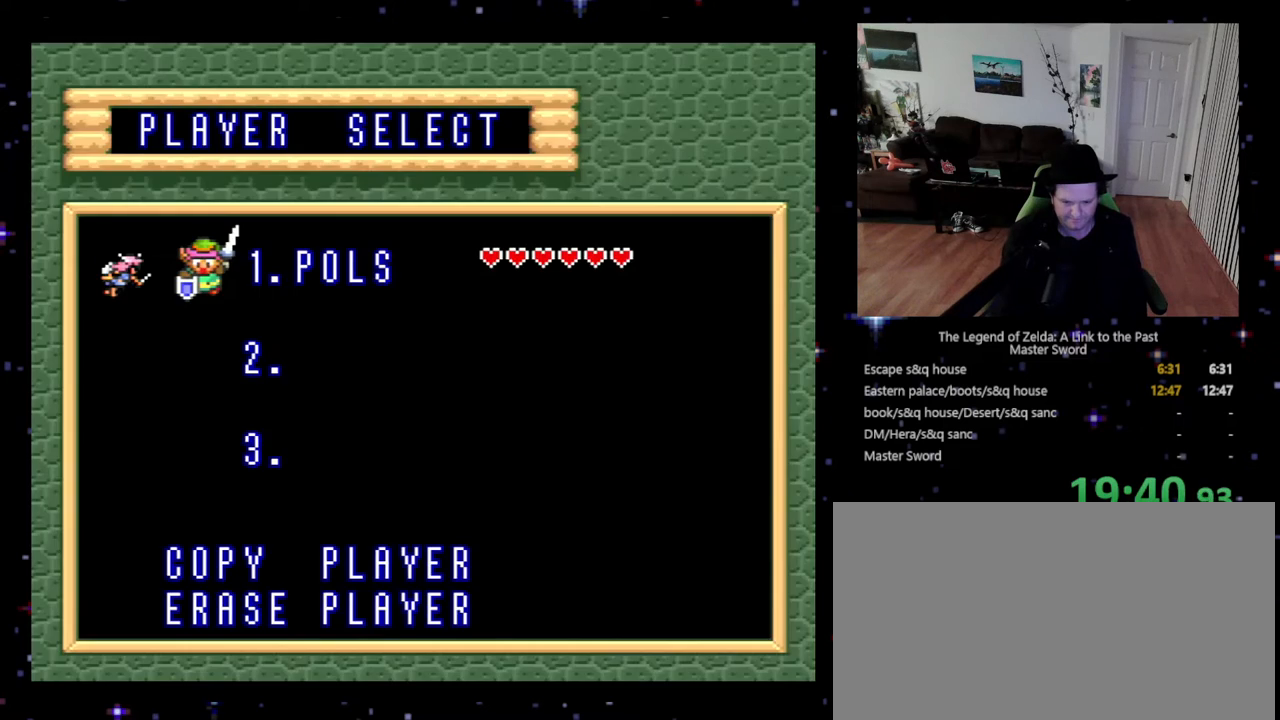
Gameplay with a controller (Nintendo layout); each line is a JSON object with the inputs held at the frame after it. "events" lists button and stick changes between this image and that frame as [ms after this image, input, new state], when the widget could be followed in between. Not read: L3 R3.
{"buttons": [], "events": [[167, "START", "down"], [300, "START", "up"]]}
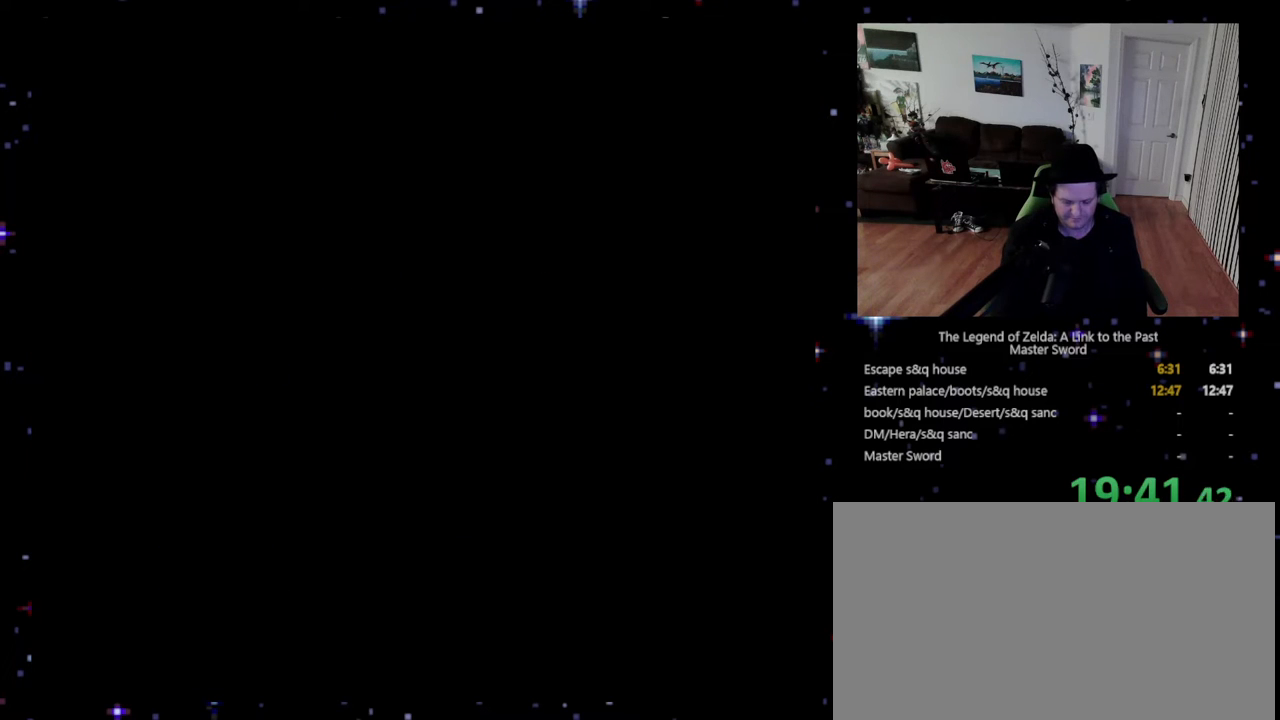
{"buttons": [], "events": []}
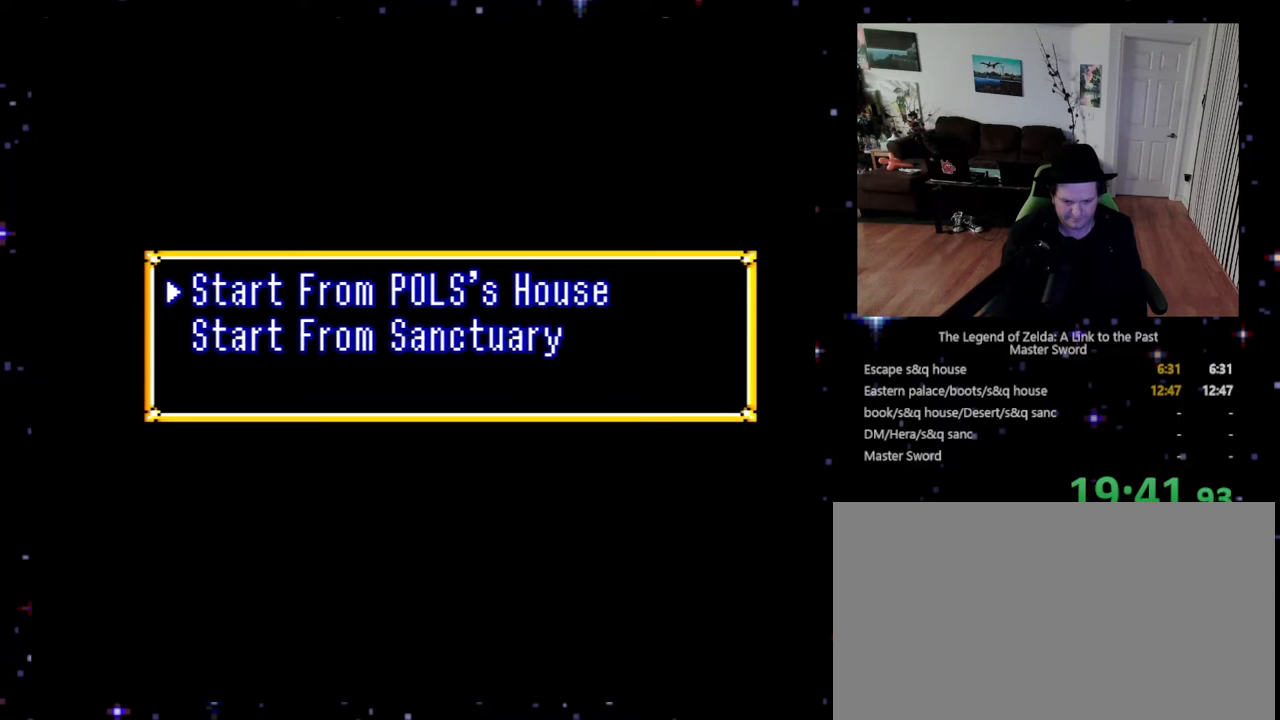
{"buttons": ["DPAD_DOWN"], "events": [[133, "DPAD_DOWN", "down"], [267, "DPAD_DOWN", "up"], [433, "DPAD_DOWN", "down"]]}
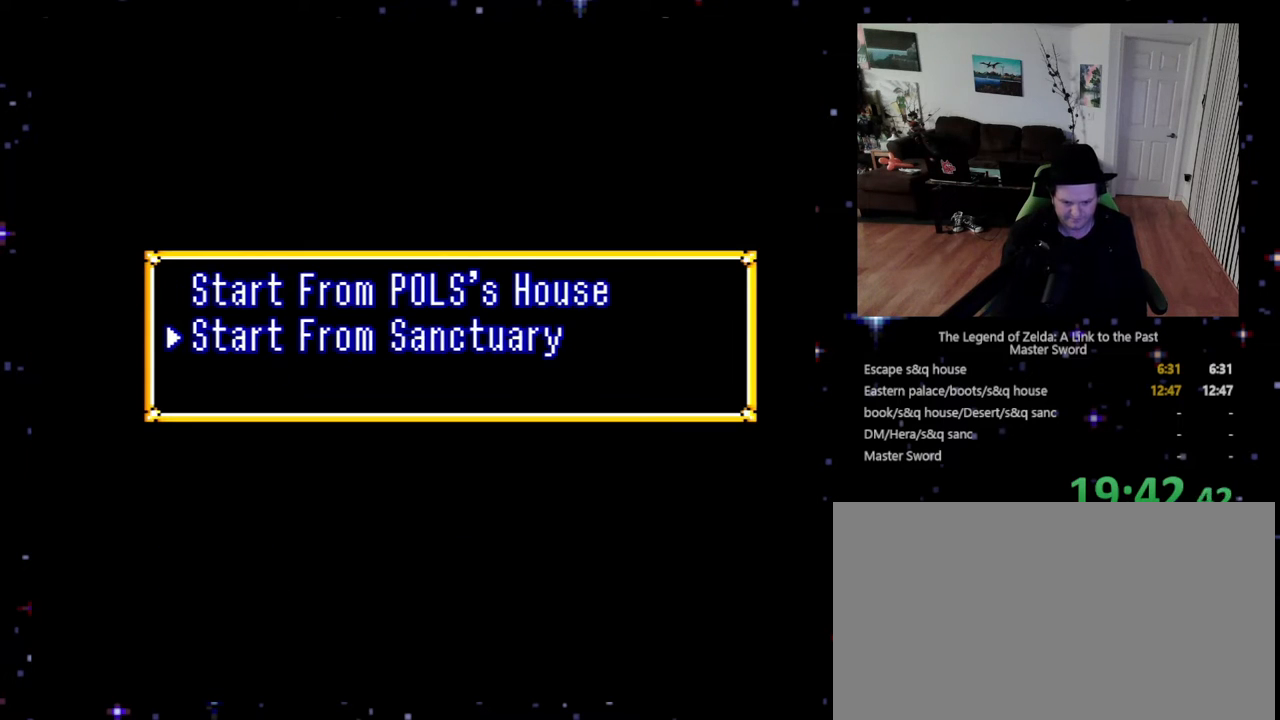
{"buttons": [], "events": [[100, "DPAD_DOWN", "up"], [233, "START", "down"], [400, "START", "up"]]}
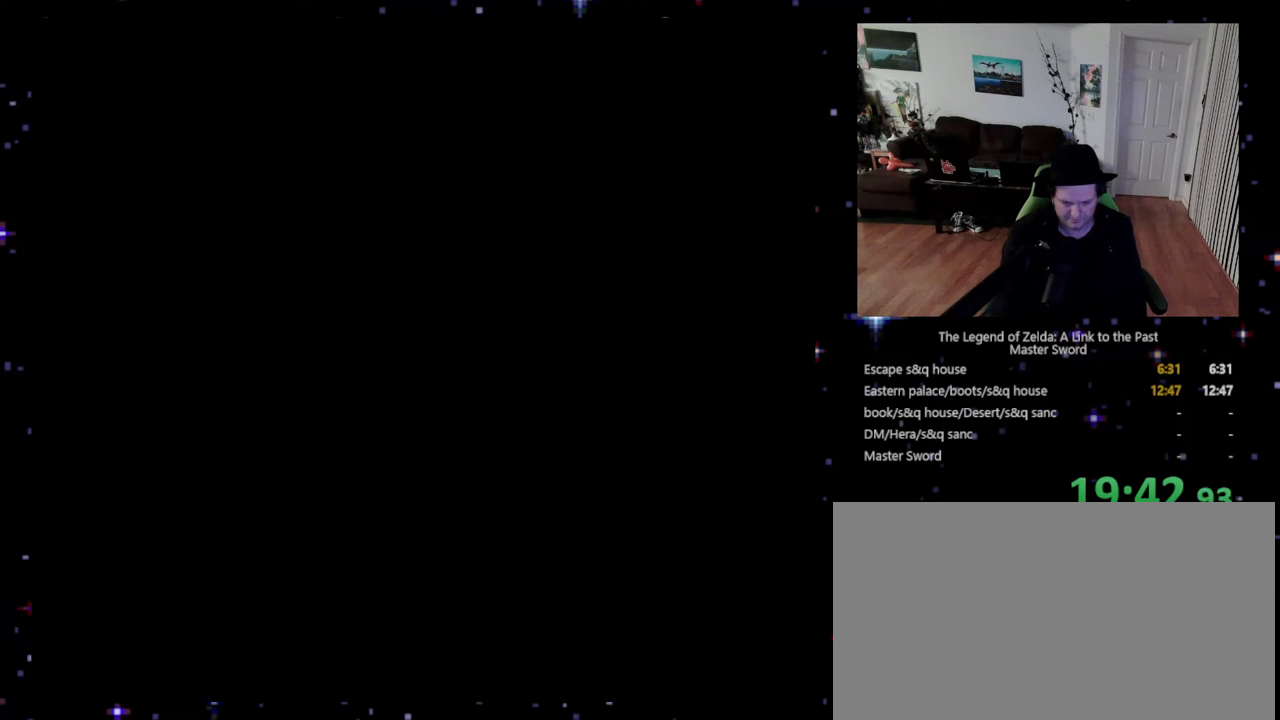
{"buttons": [], "events": []}
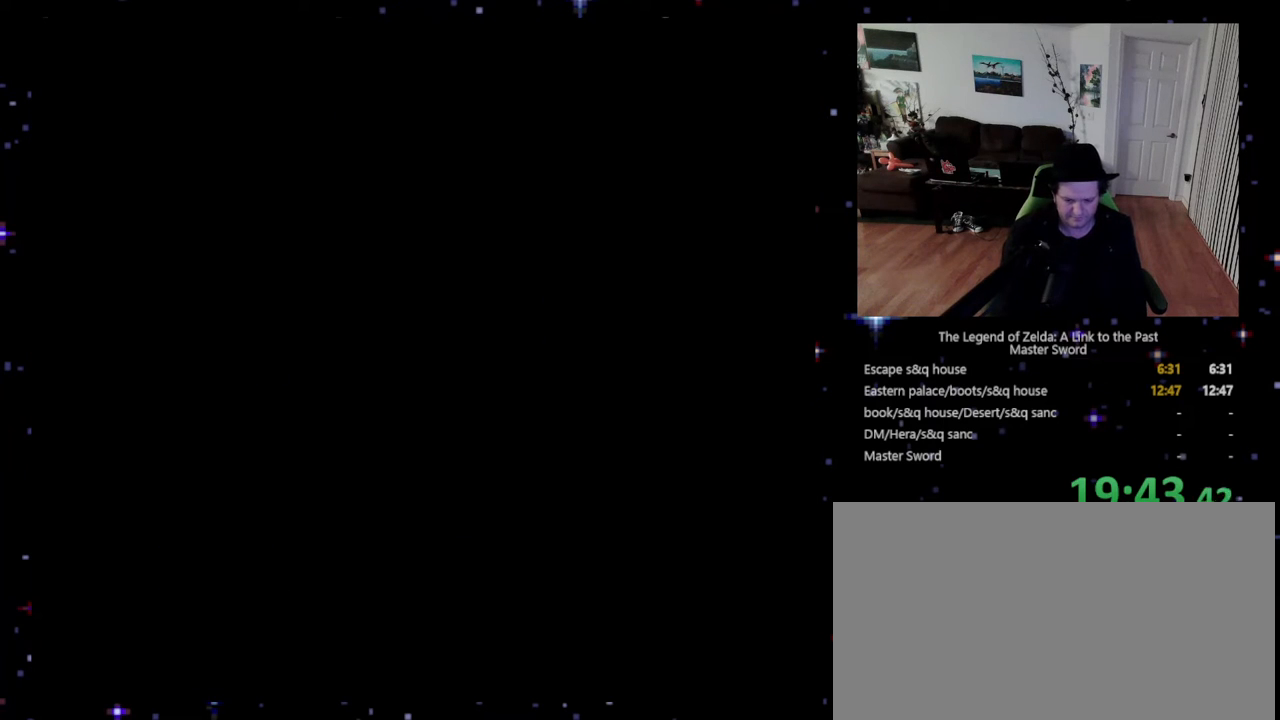
{"buttons": [], "events": []}
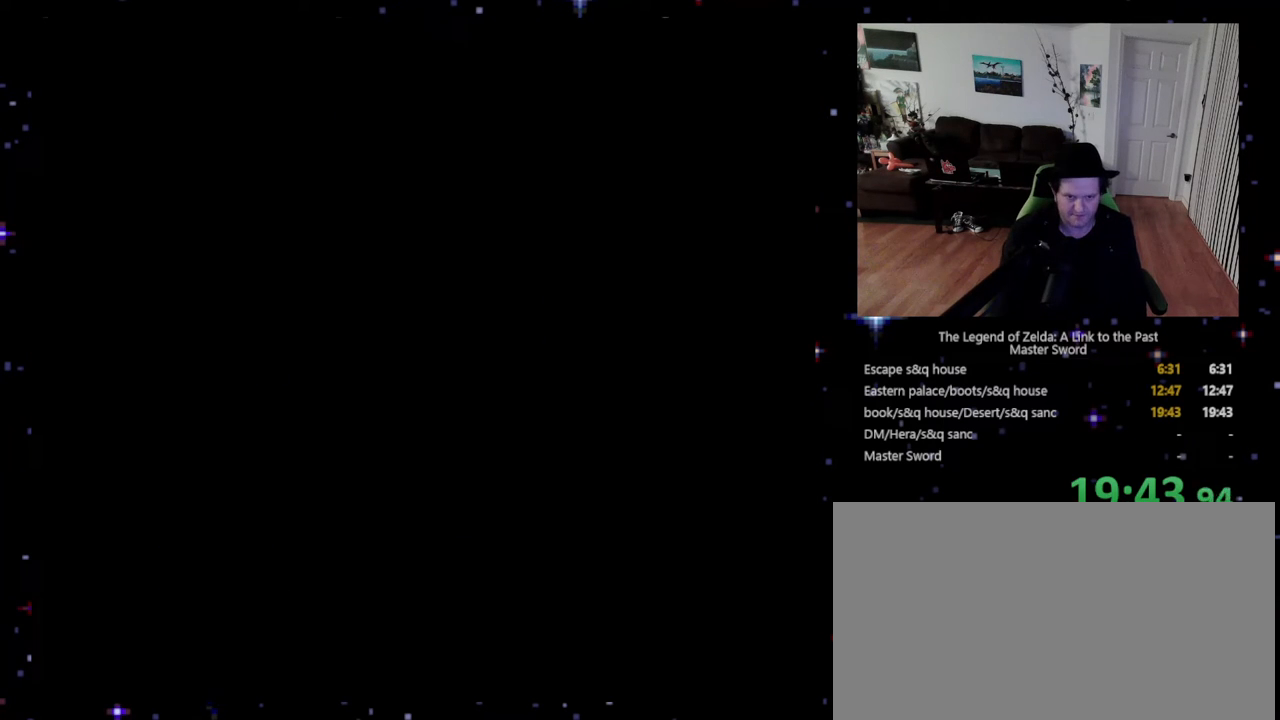
{"buttons": ["B", "Y"], "events": [[400, "B", "down"], [433, "Y", "down"]]}
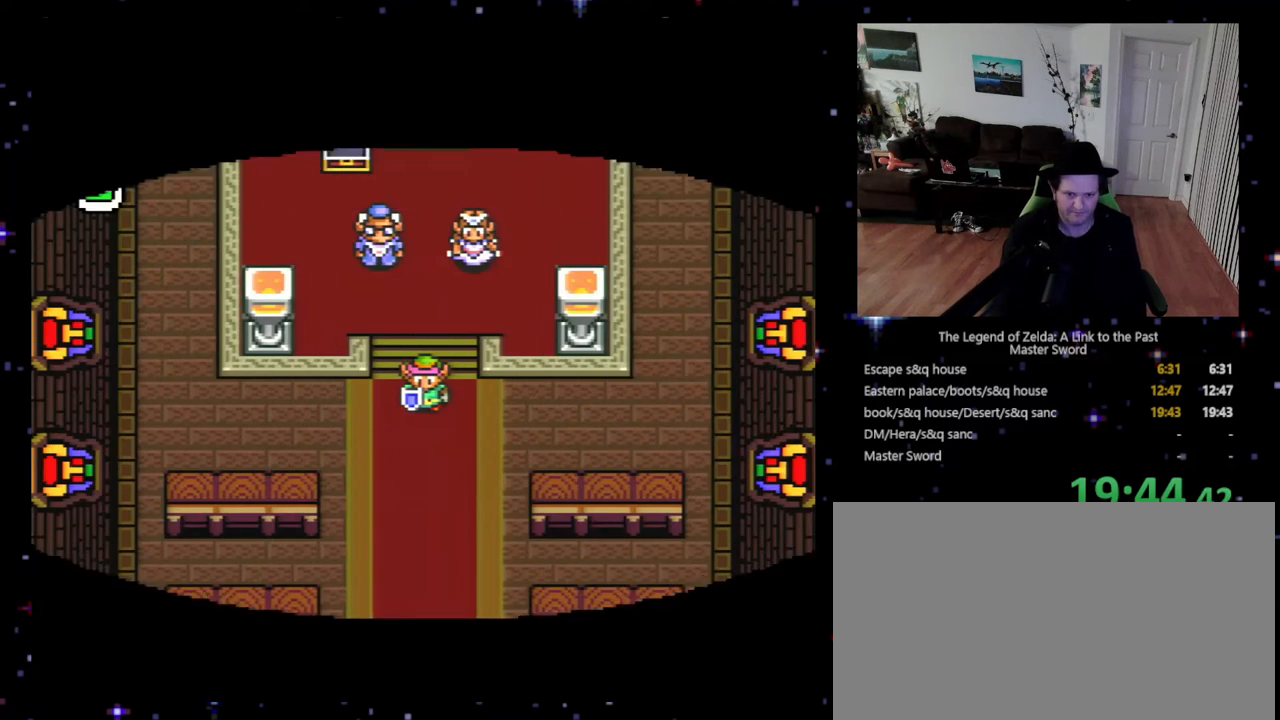
{"buttons": ["A", "X", "DPAD_DOWN"], "events": [[67, "B", "up"], [100, "Y", "up"], [167, "B", "down"], [167, "Y", "down"], [233, "B", "up"], [233, "Y", "up"], [300, "A", "down"], [300, "X", "down"], [333, "DPAD_DOWN", "down"], [367, "A", "up"], [367, "X", "up"], [433, "A", "down"], [433, "X", "down"]]}
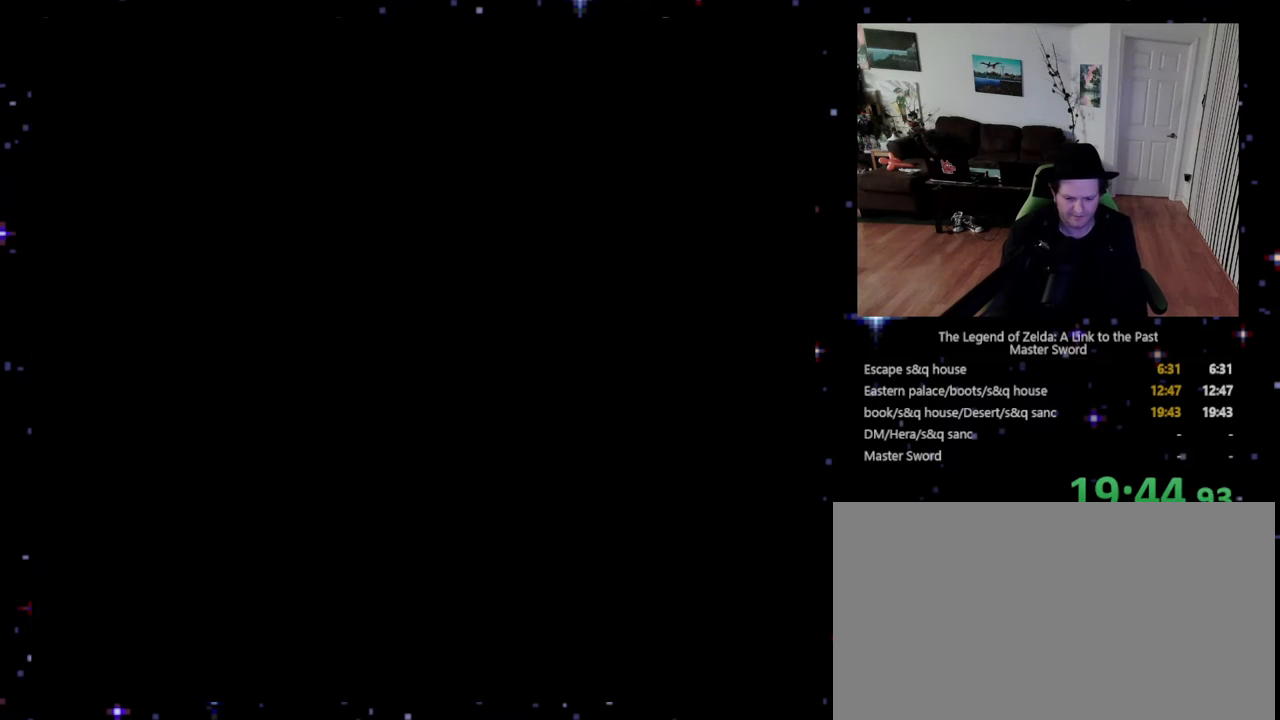
{"buttons": [], "events": [[33, "A", "up"], [33, "X", "up"], [267, "A", "down"], [333, "A", "up"], [333, "DPAD_DOWN", "up"]]}
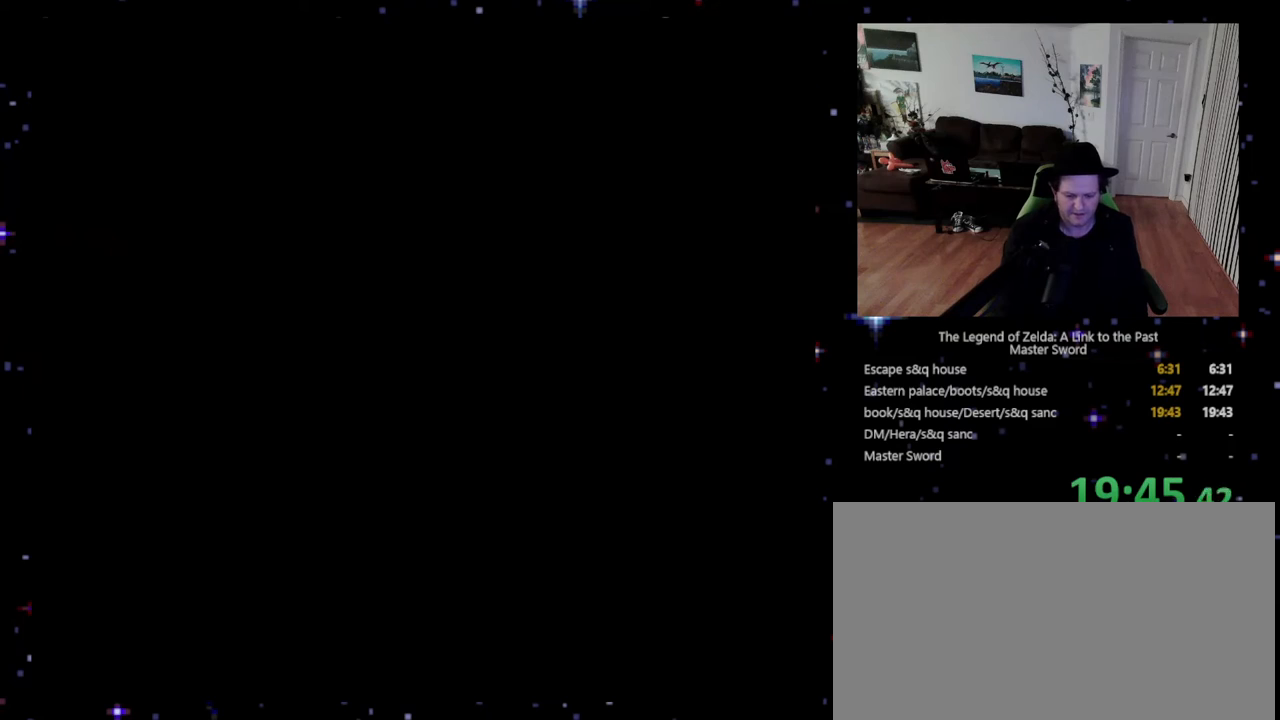
{"buttons": [], "events": [[333, "A", "down"], [367, "X", "down"], [433, "A", "up"], [500, "X", "up"]]}
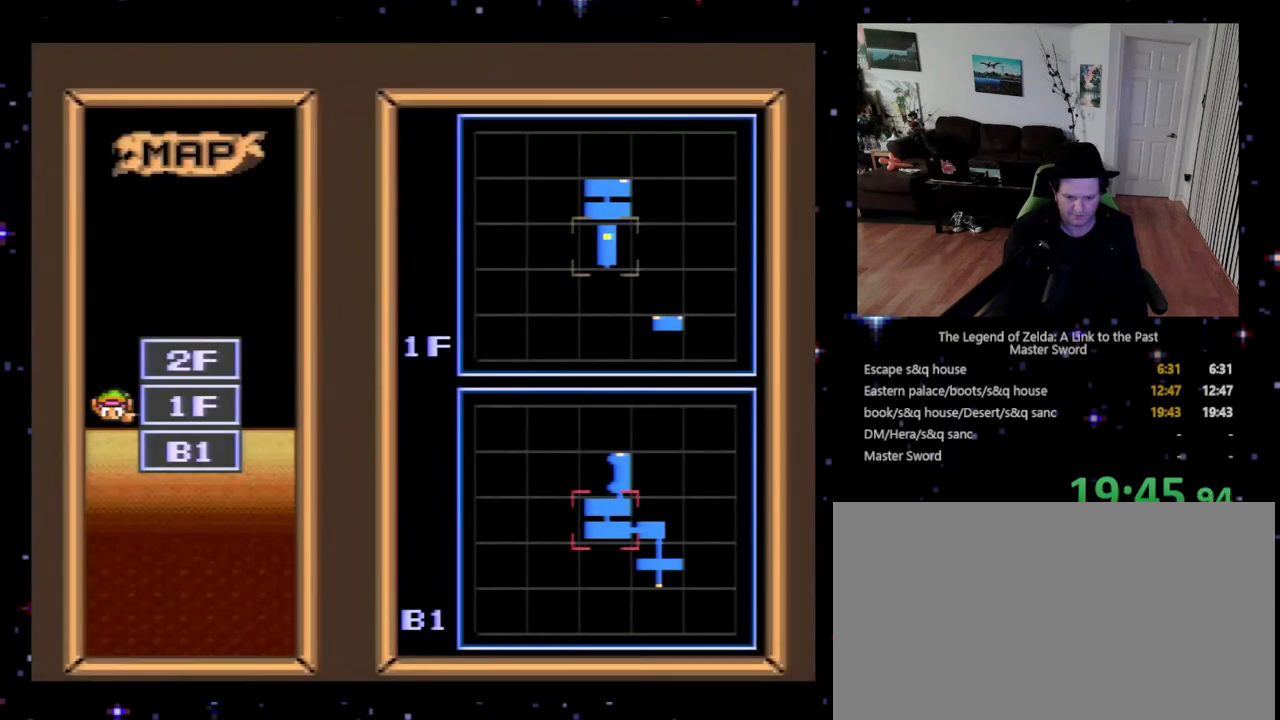
{"buttons": ["DPAD_DOWN"], "events": [[167, "X", "down"], [300, "X", "up"], [500, "DPAD_DOWN", "down"]]}
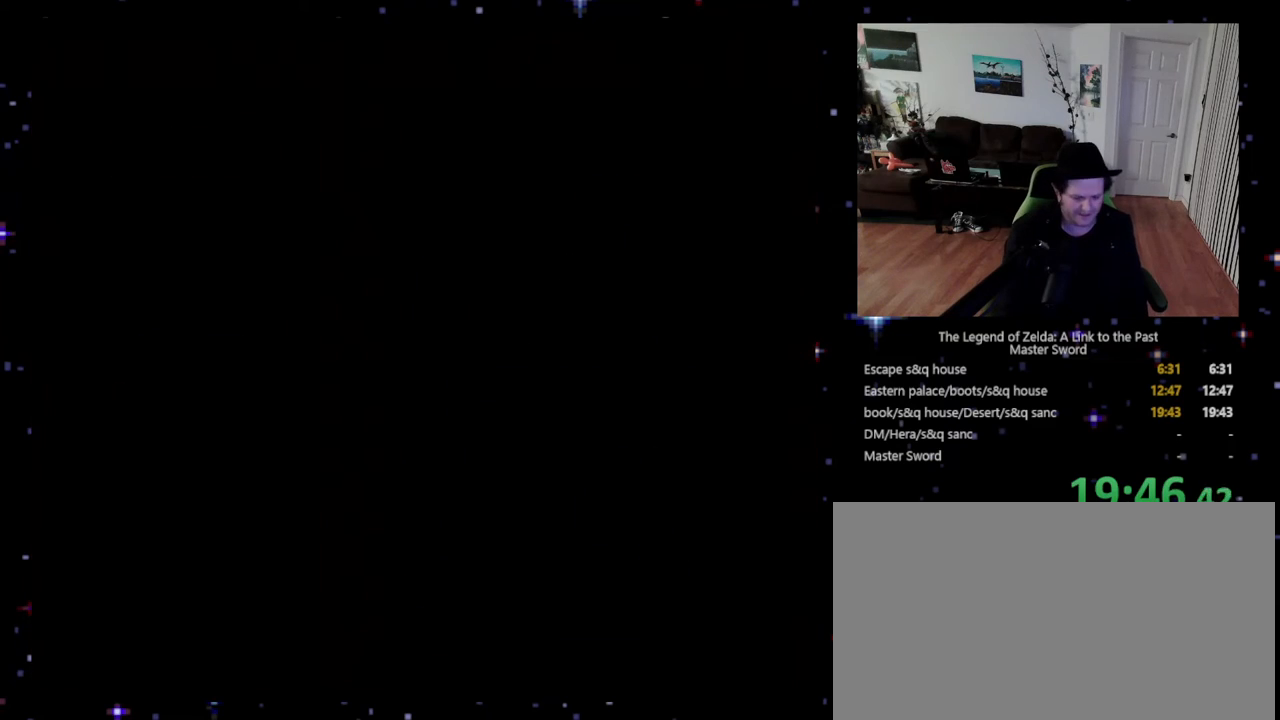
{"buttons": ["DPAD_DOWN"], "events": []}
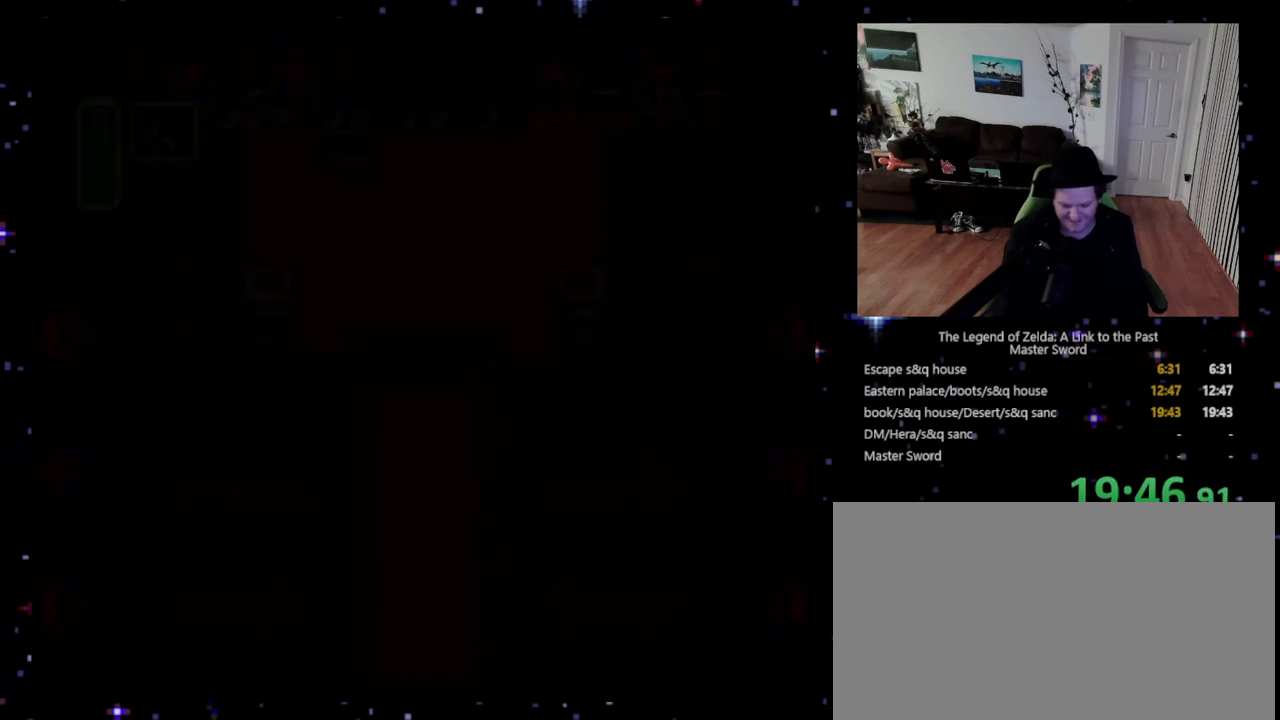
{"buttons": ["DPAD_DOWN"], "events": []}
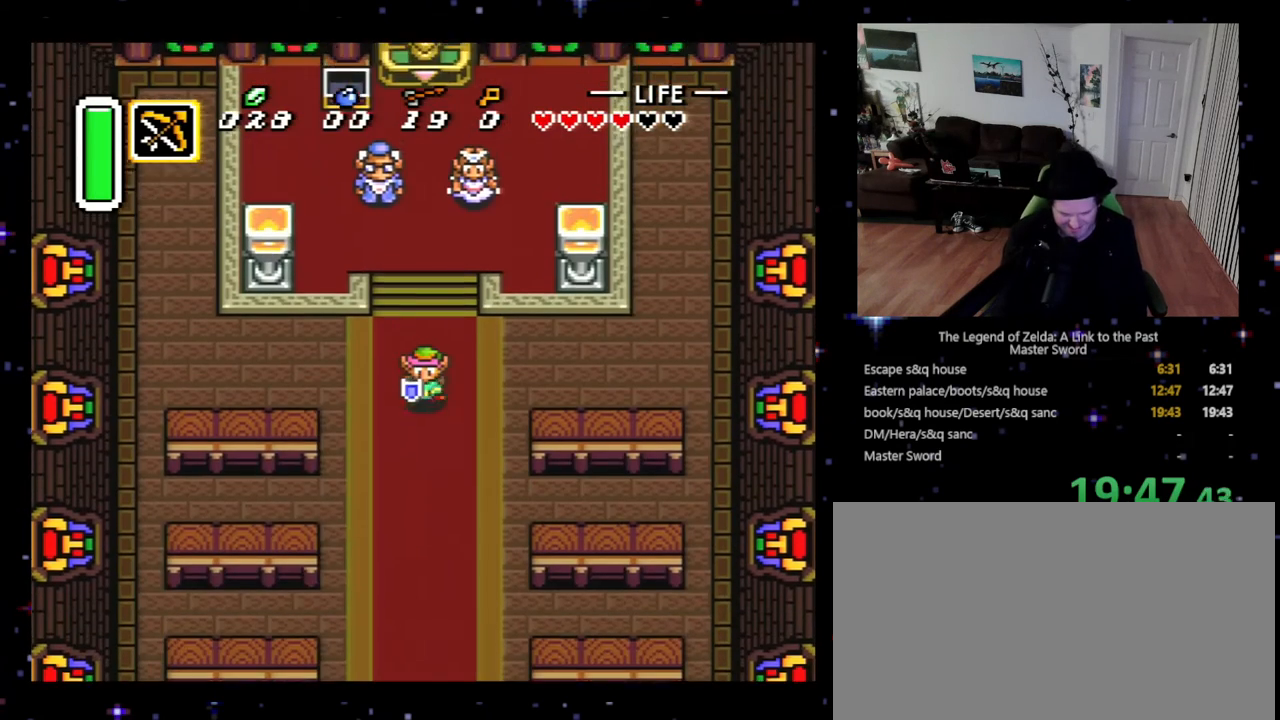
{"buttons": ["A"], "events": [[133, "A", "down"], [200, "DPAD_DOWN", "up"]]}
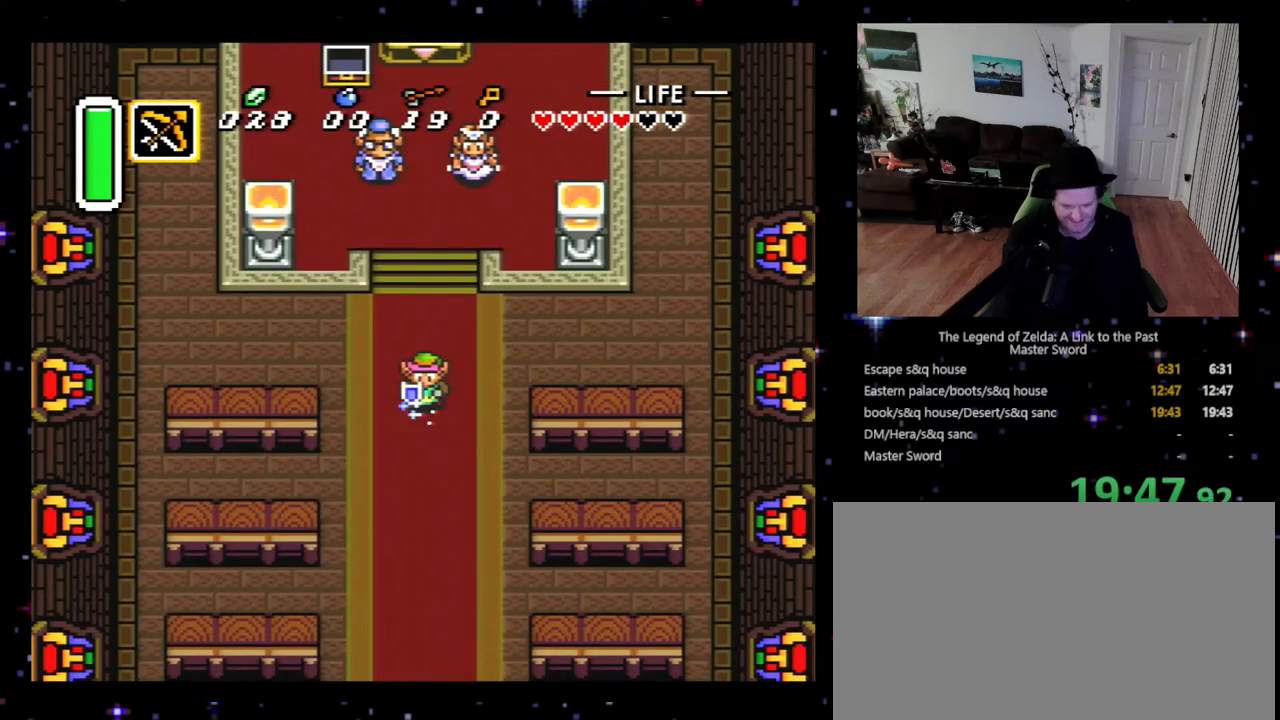
{"buttons": ["A"], "events": []}
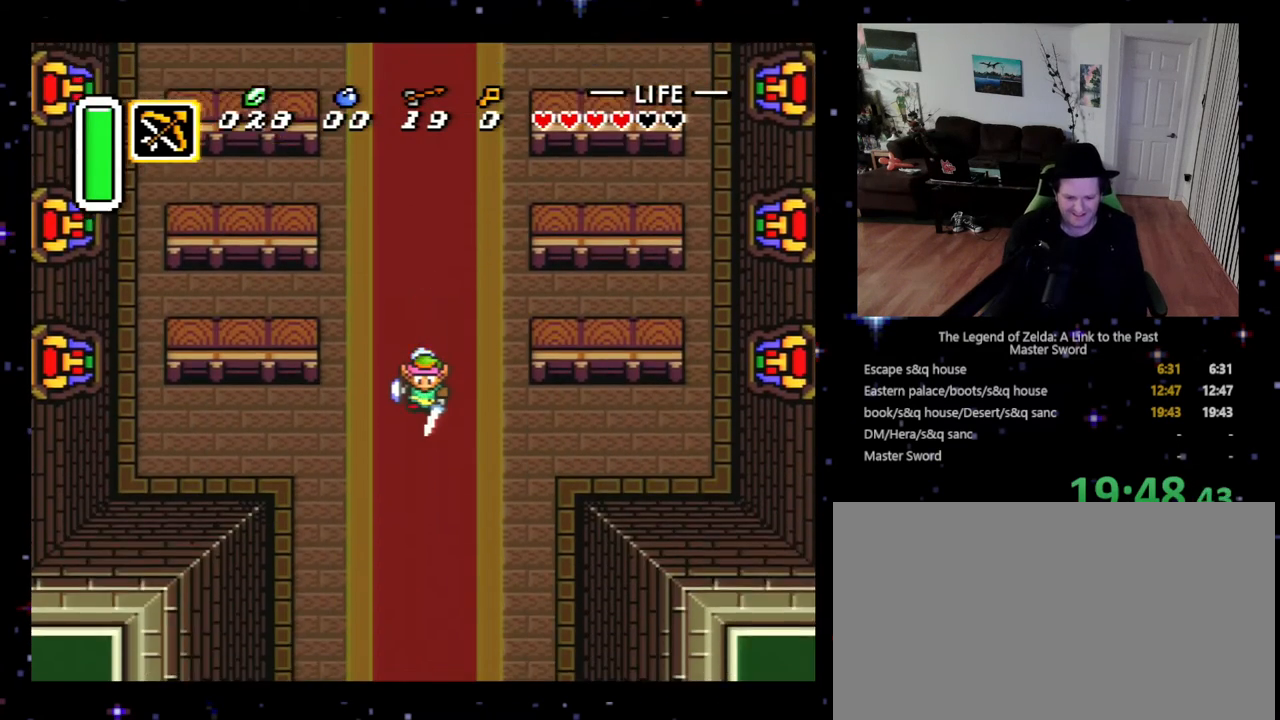
{"buttons": ["A"], "events": []}
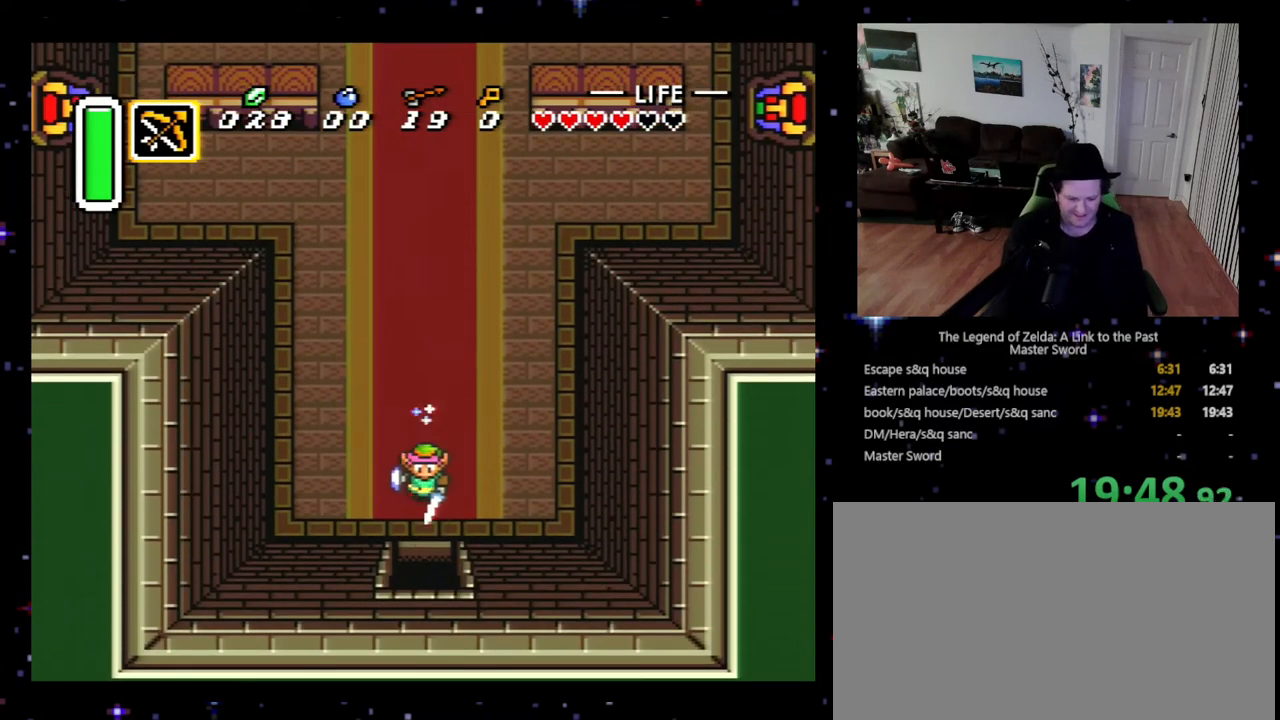
{"buttons": ["A"], "events": []}
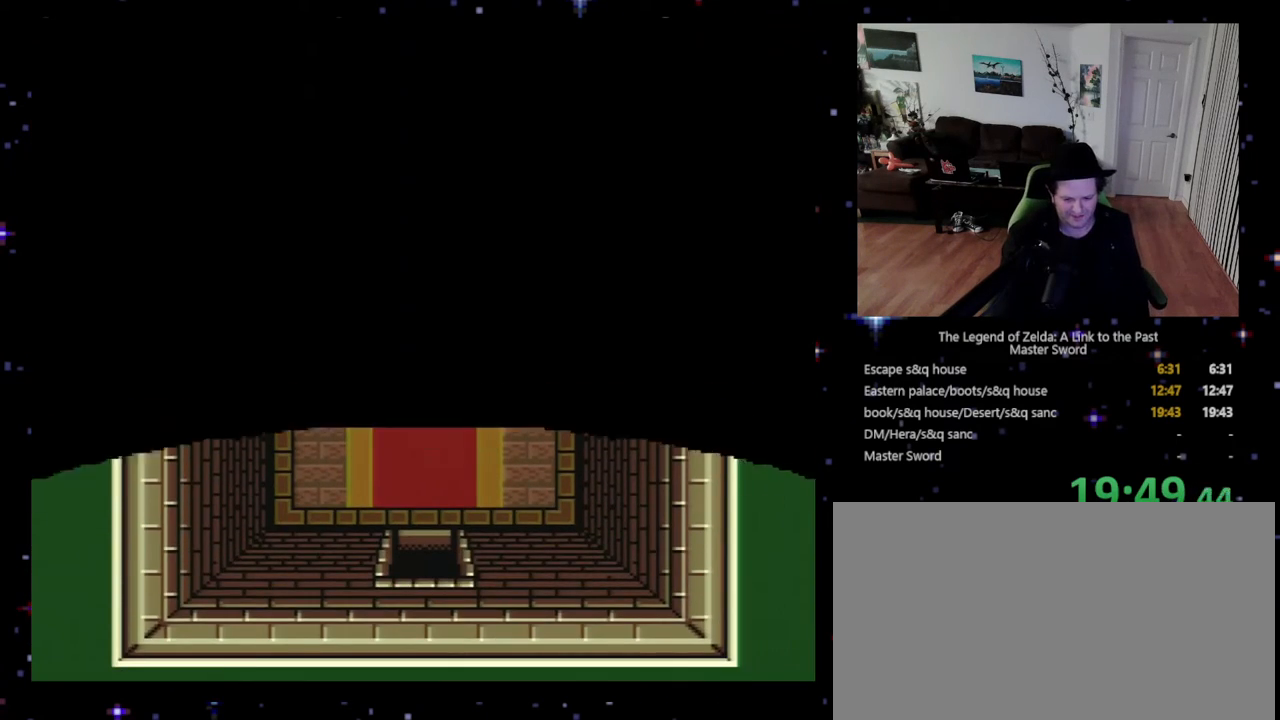
{"buttons": ["A"], "events": []}
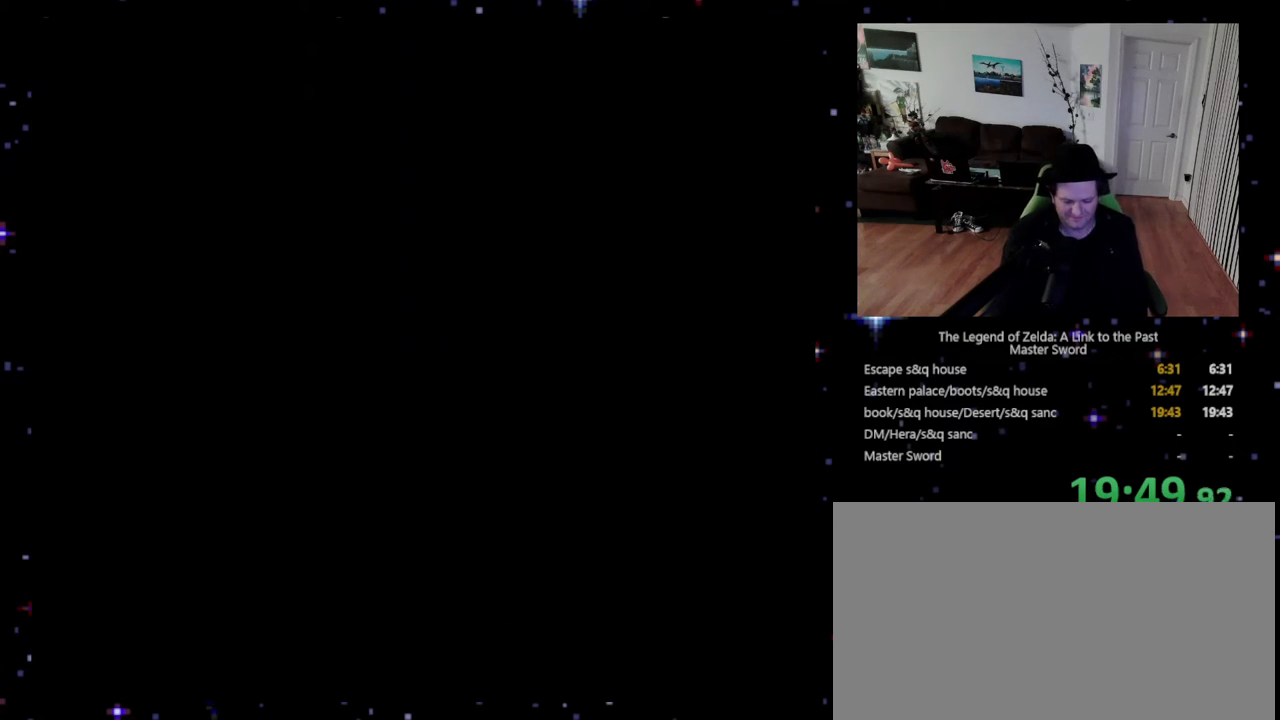
{"buttons": ["DPAD_DOWN"], "events": [[200, "DPAD_DOWN", "down"], [300, "A", "up"]]}
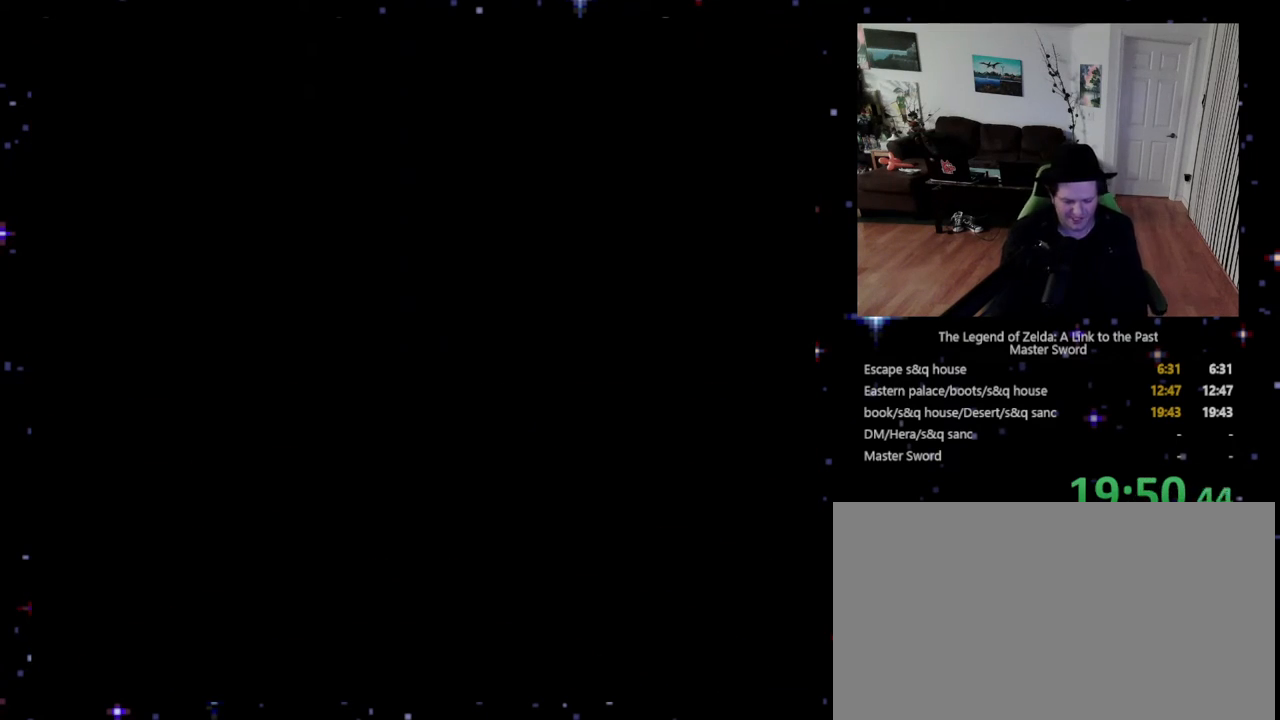
{"buttons": ["DPAD_DOWN"], "events": []}
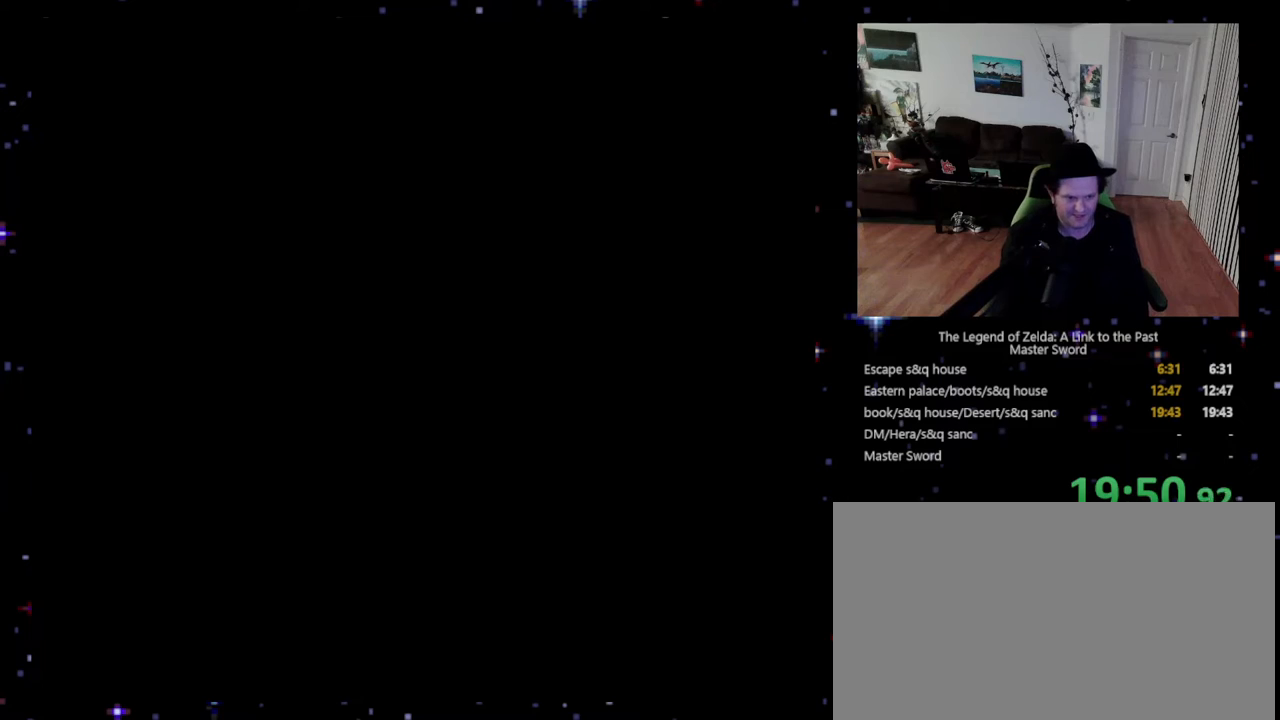
{"buttons": ["DPAD_DOWN"], "events": []}
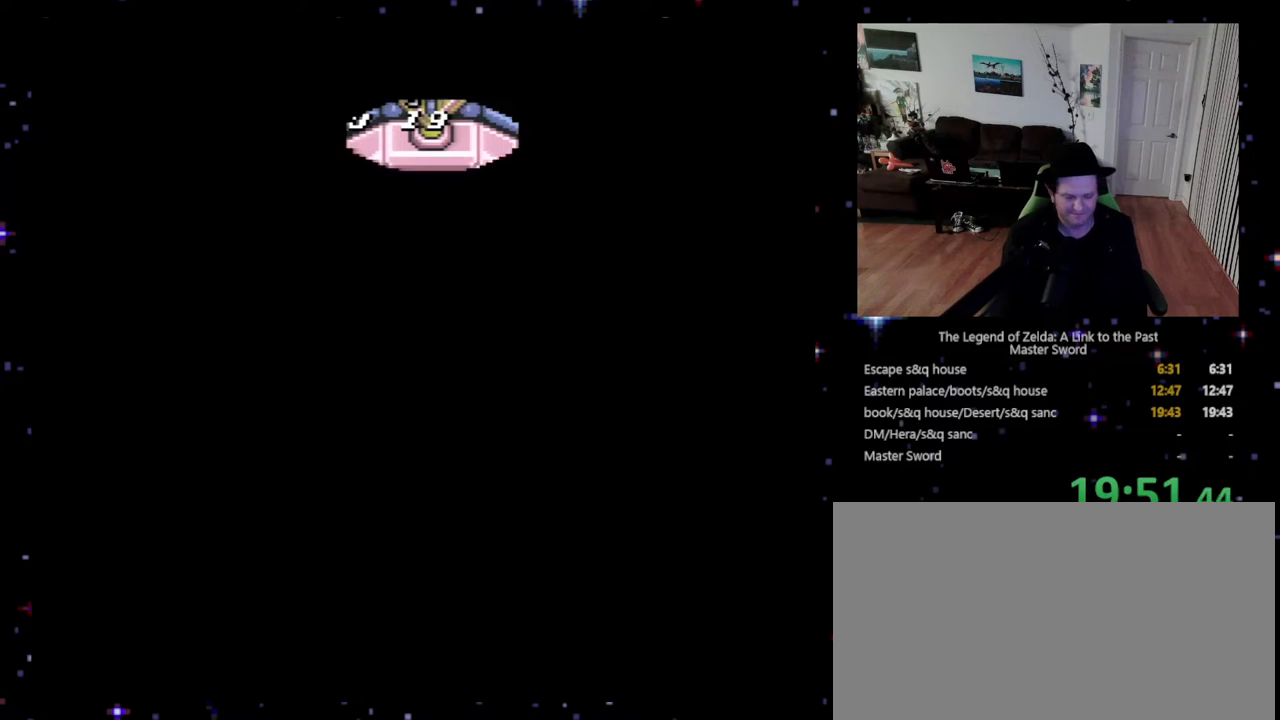
{"buttons": ["DPAD_DOWN"], "events": []}
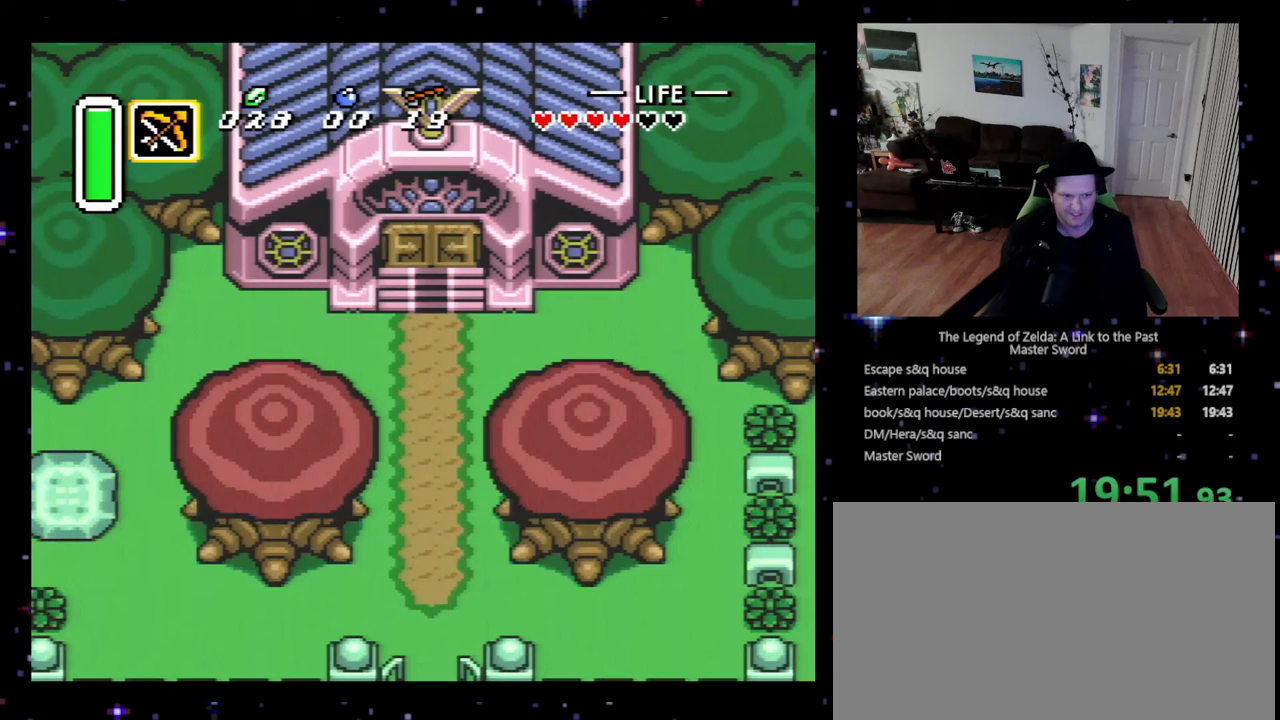
{"buttons": ["DPAD_DOWN"], "events": []}
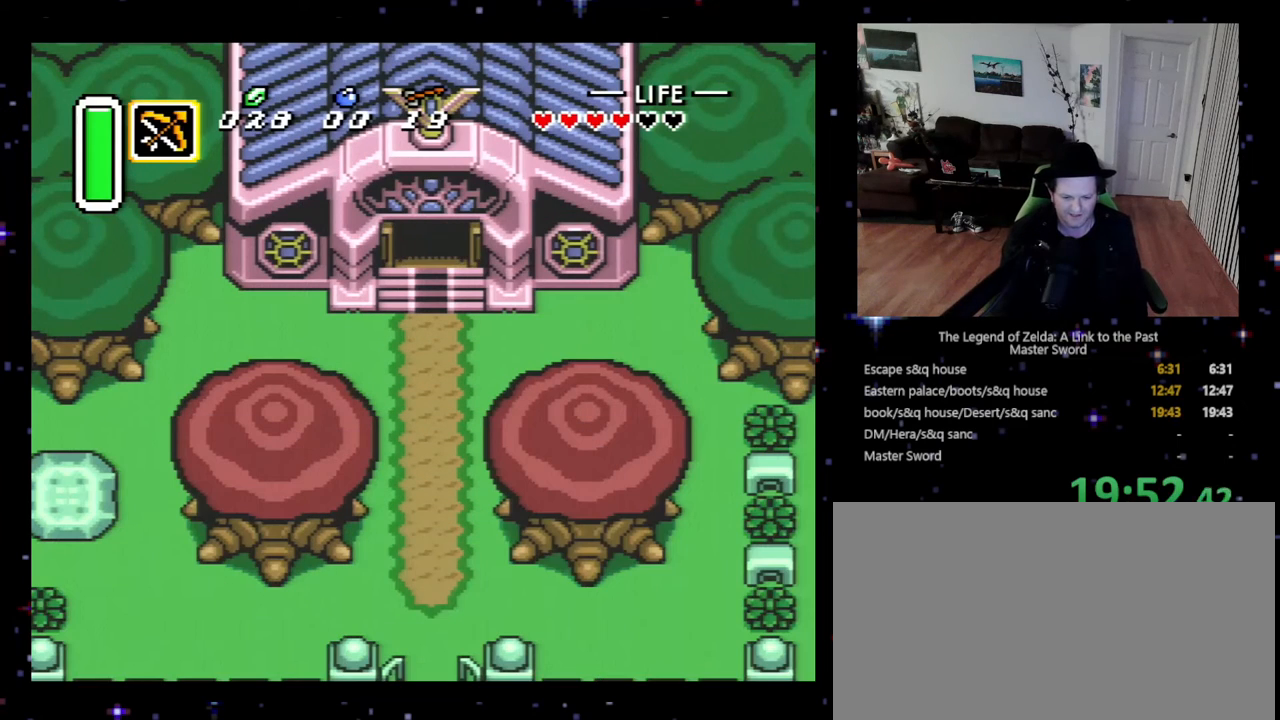
{"buttons": ["DPAD_DOWN"], "events": []}
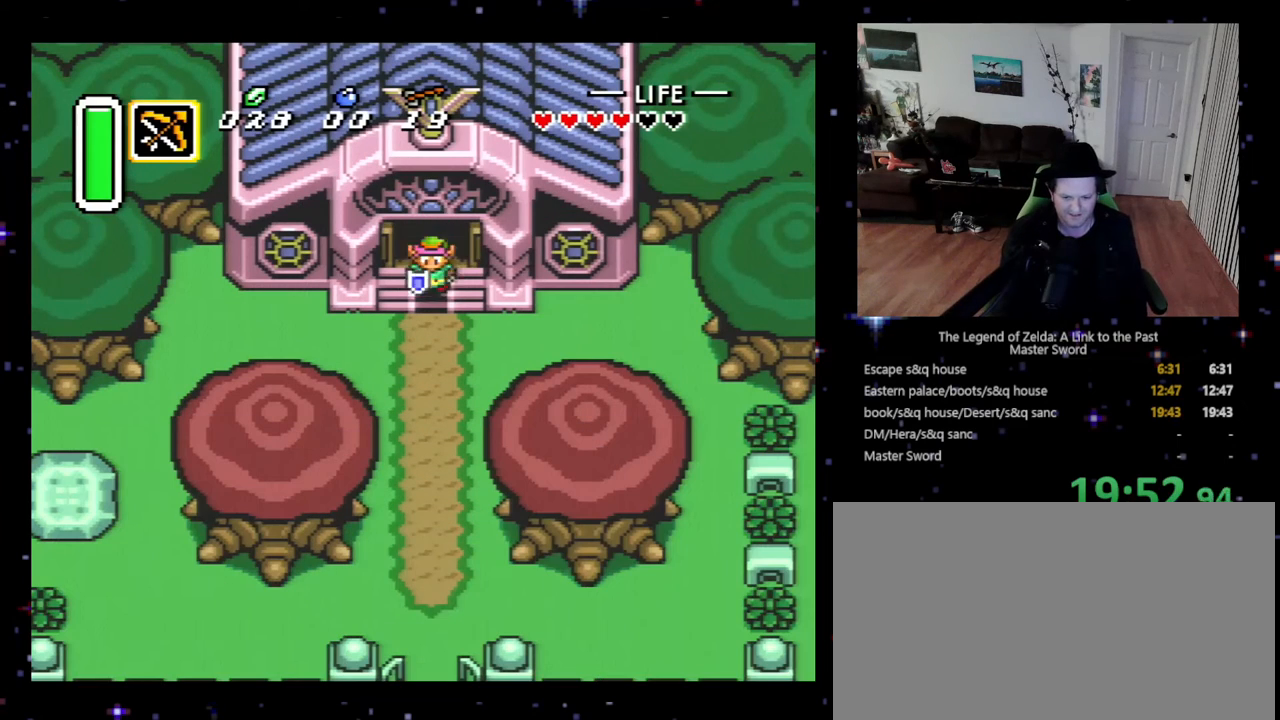
{"buttons": ["A"], "events": [[333, "A", "down"], [333, "DPAD_DOWN", "up"]]}
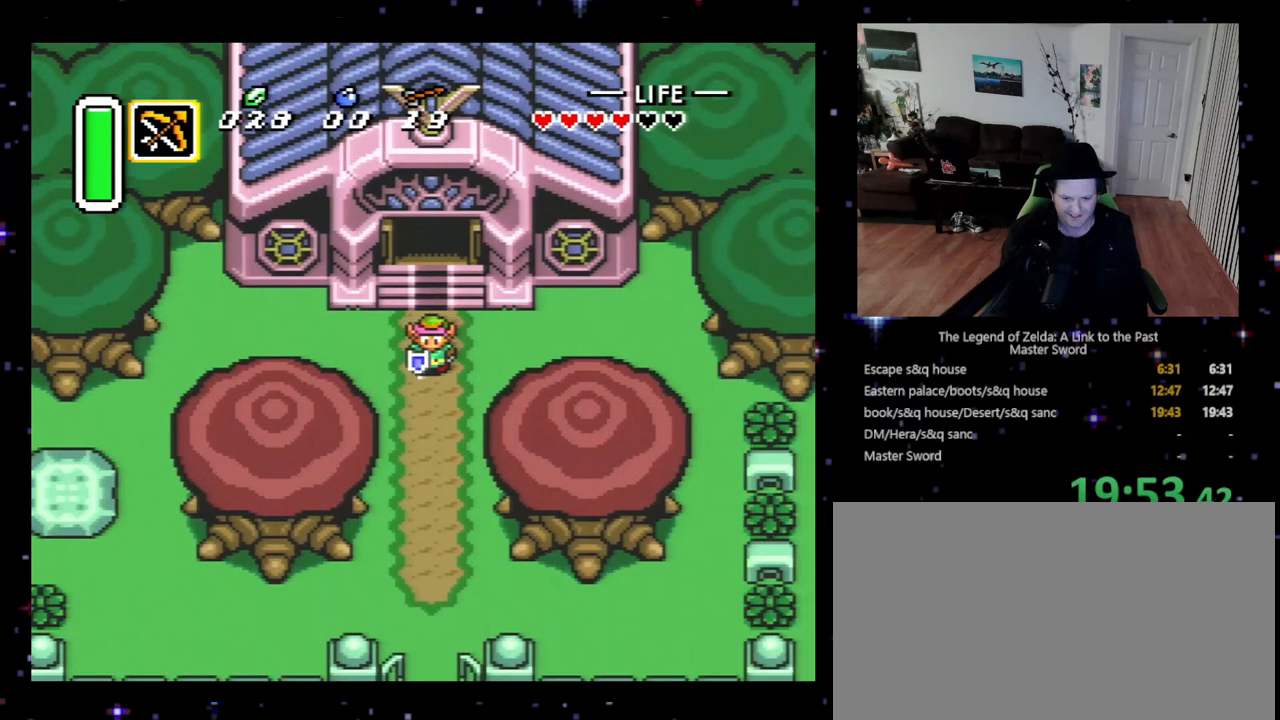
{"buttons": ["A"], "events": []}
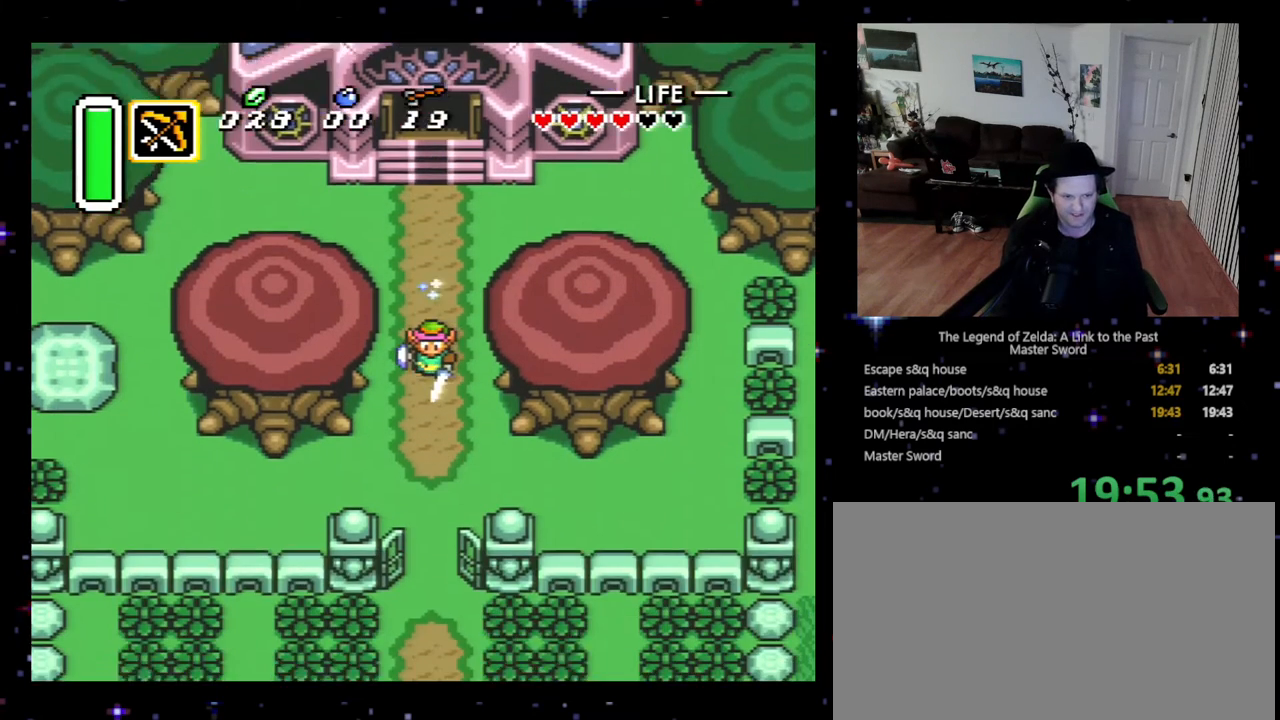
{"buttons": ["A"], "events": []}
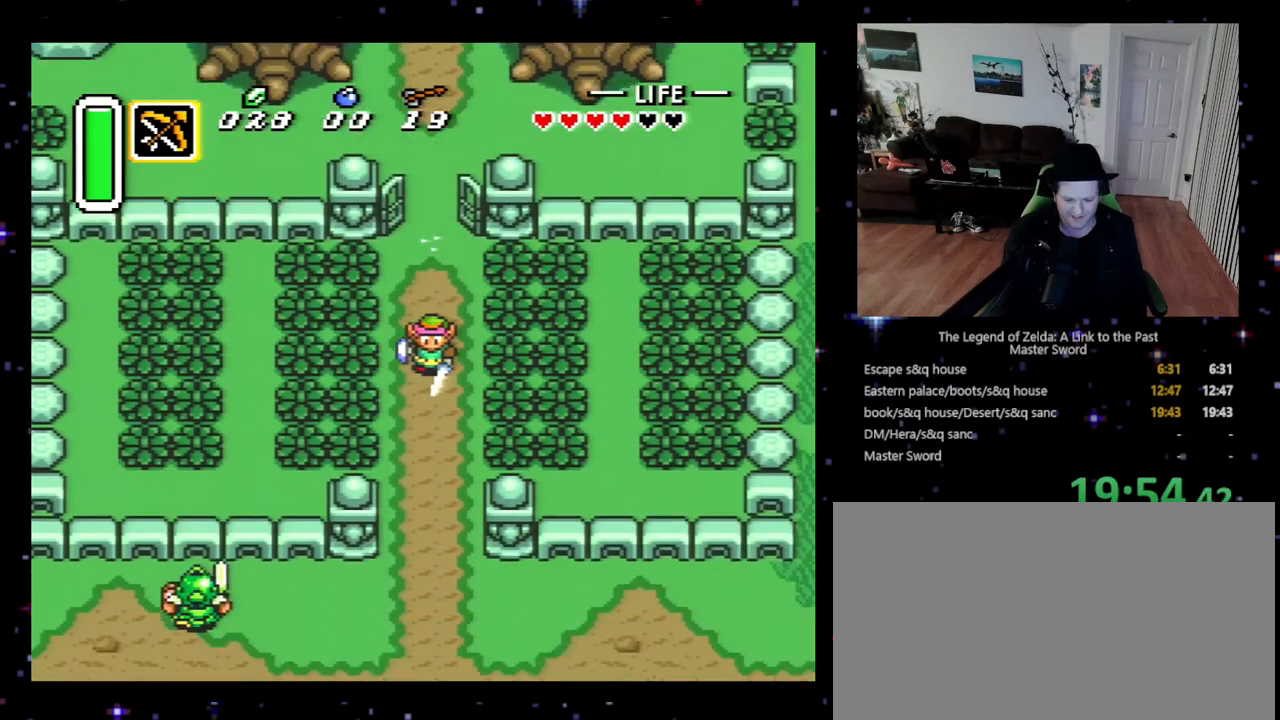
{"buttons": ["DPAD_LEFT"], "events": [[433, "A", "up"], [433, "DPAD_LEFT", "down"]]}
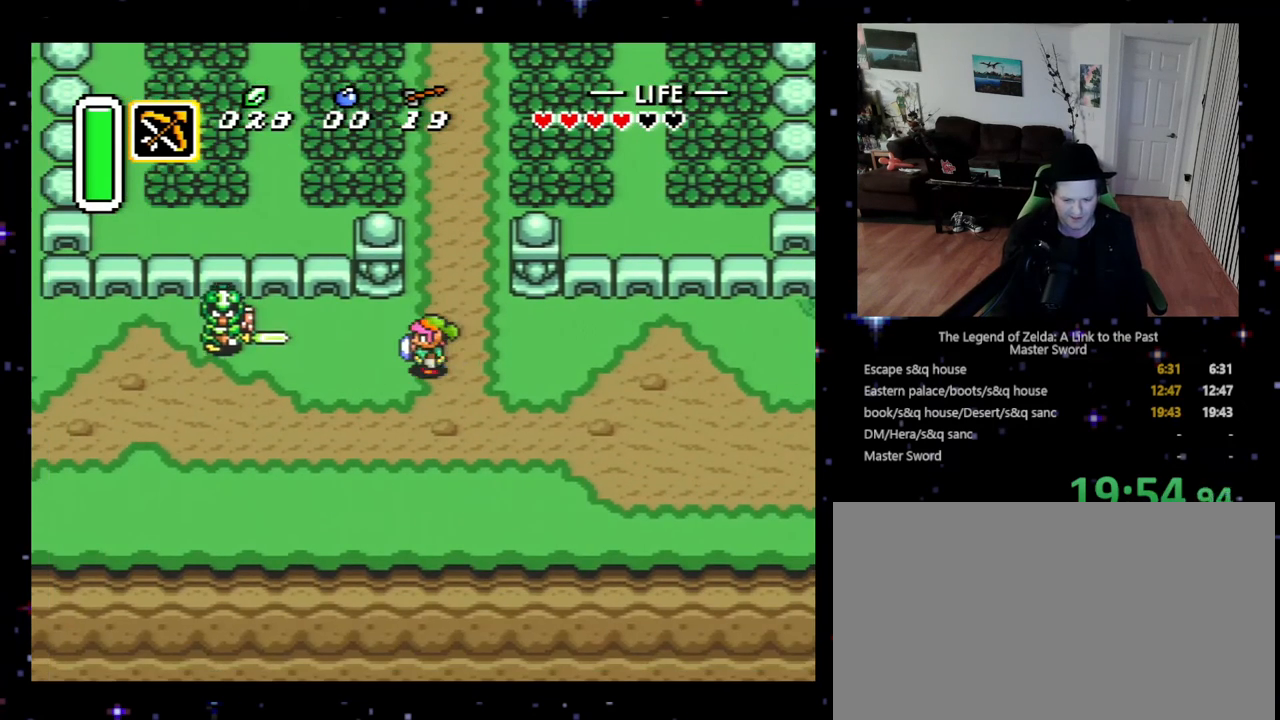
{"buttons": ["A"], "events": [[33, "DPAD_LEFT", "up"], [67, "A", "down"]]}